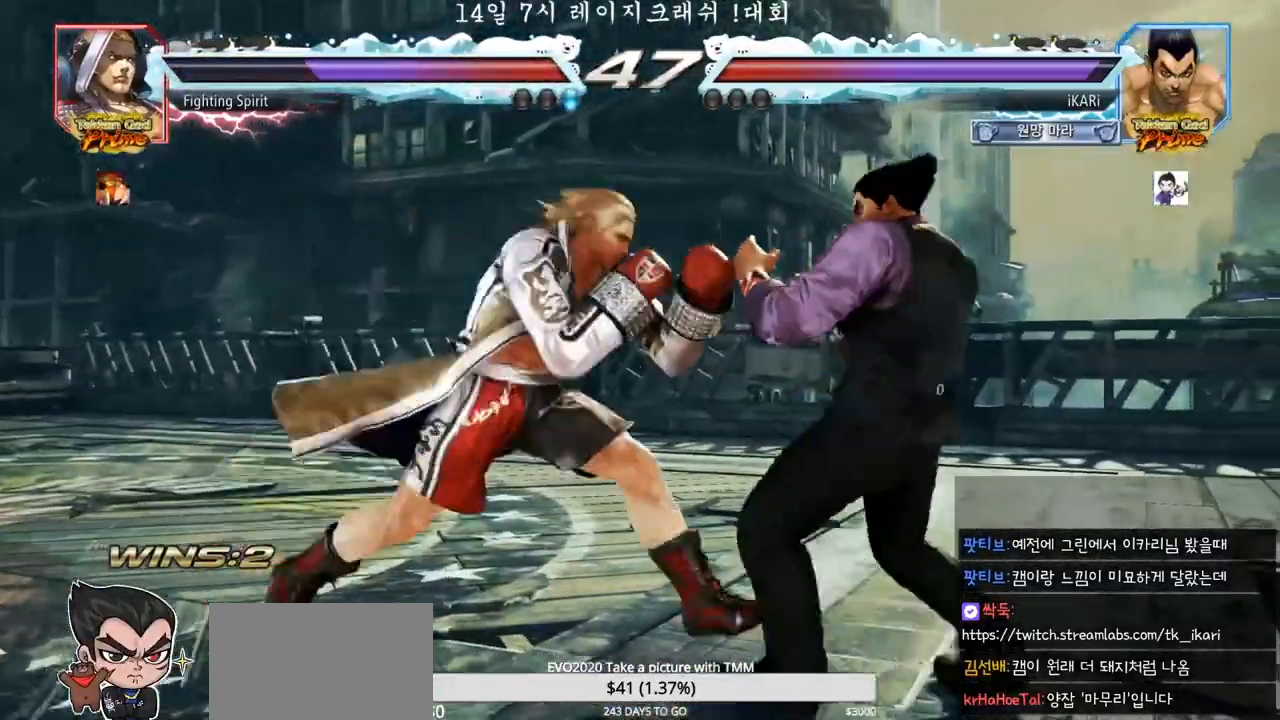
Gameplay with a controller (arcade stick); each line is a JSON object with the inputs held at the frame after it (dt_ms = milliseconds from this image to that frame). "events" lists button and stick changes between this image and that frame as [ms after this image, input, new state], when the widget could be followed in between. Not read: L3 R3.
{"dt_ms": 500, "buttons": [], "left_stick": "center"}
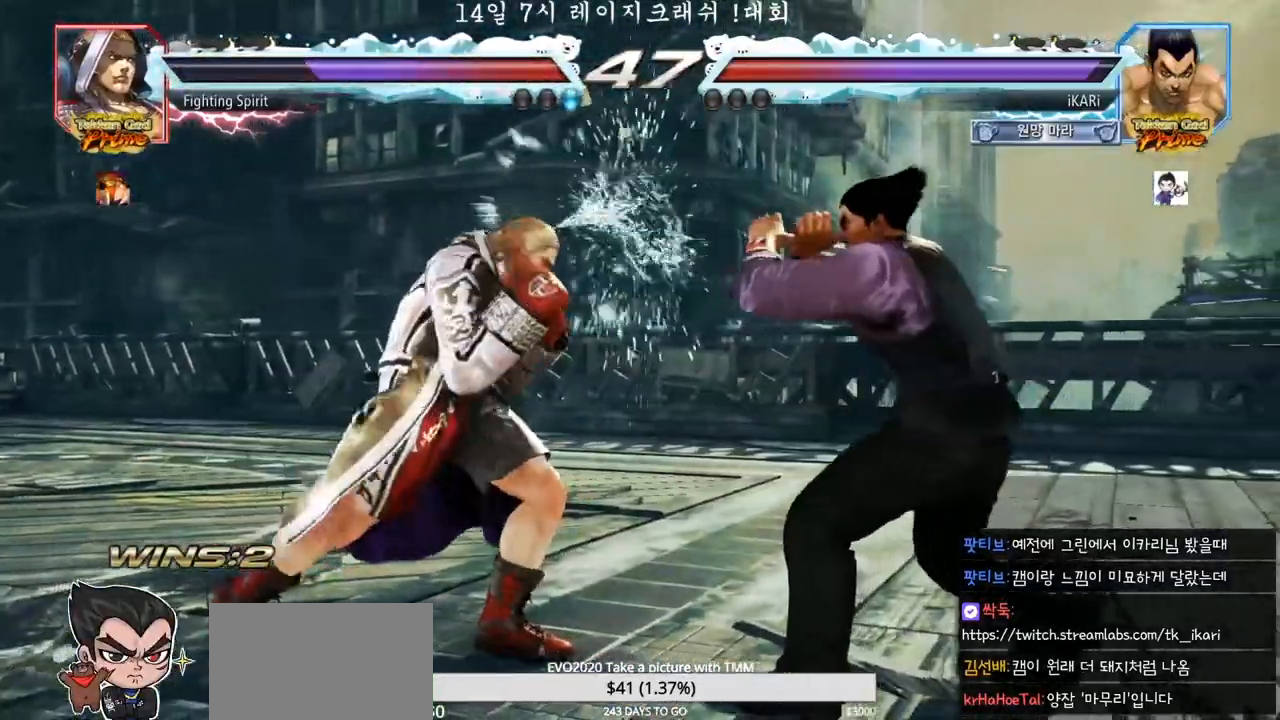
{"dt_ms": 500, "buttons": [], "left_stick": "right", "events": [[117, "left_stick", "right"], [167, "left_stick", "center"], [233, "left_stick", "right"]]}
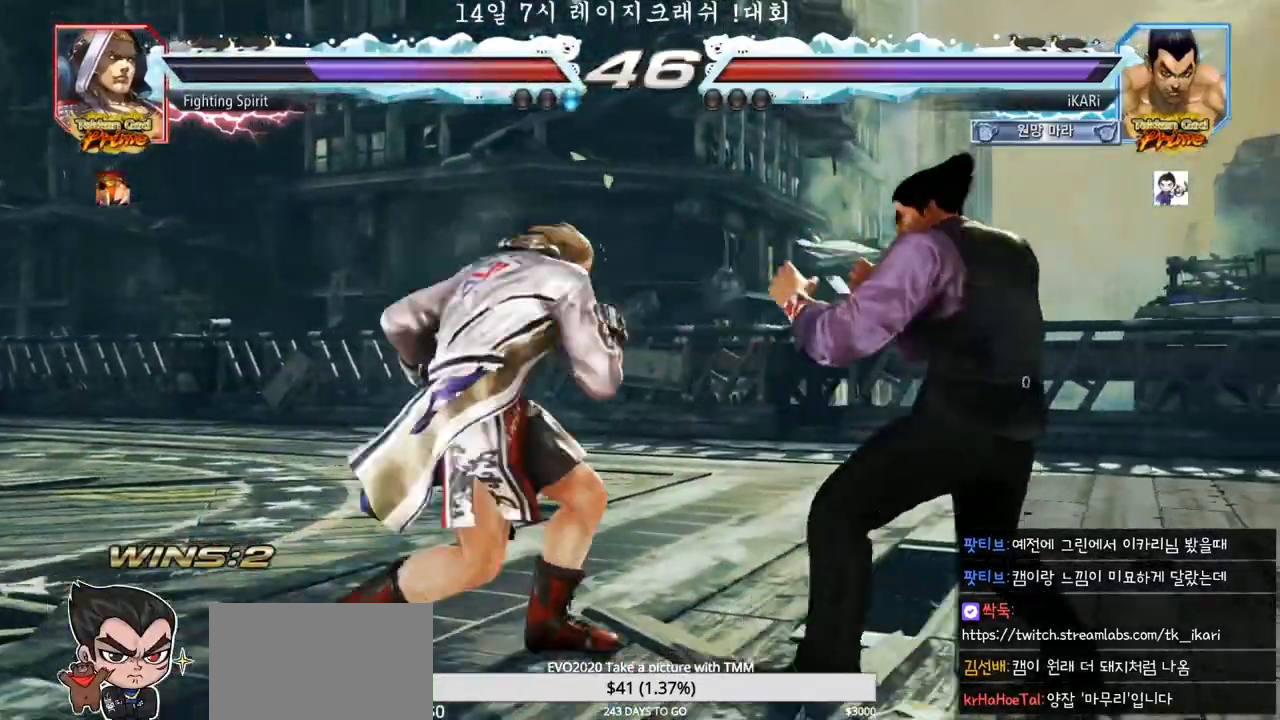
{"dt_ms": 500, "buttons": ["SQUARE"], "left_stick": "down-left", "events": [[33, "left_stick", "center"], [100, "left_stick", "down"], [167, "left_stick", "center"], [383, "left_stick", "down-left"], [417, "CIRCLE", "down"], [467, "CIRCLE", "up"], [500, "SQUARE", "down"]]}
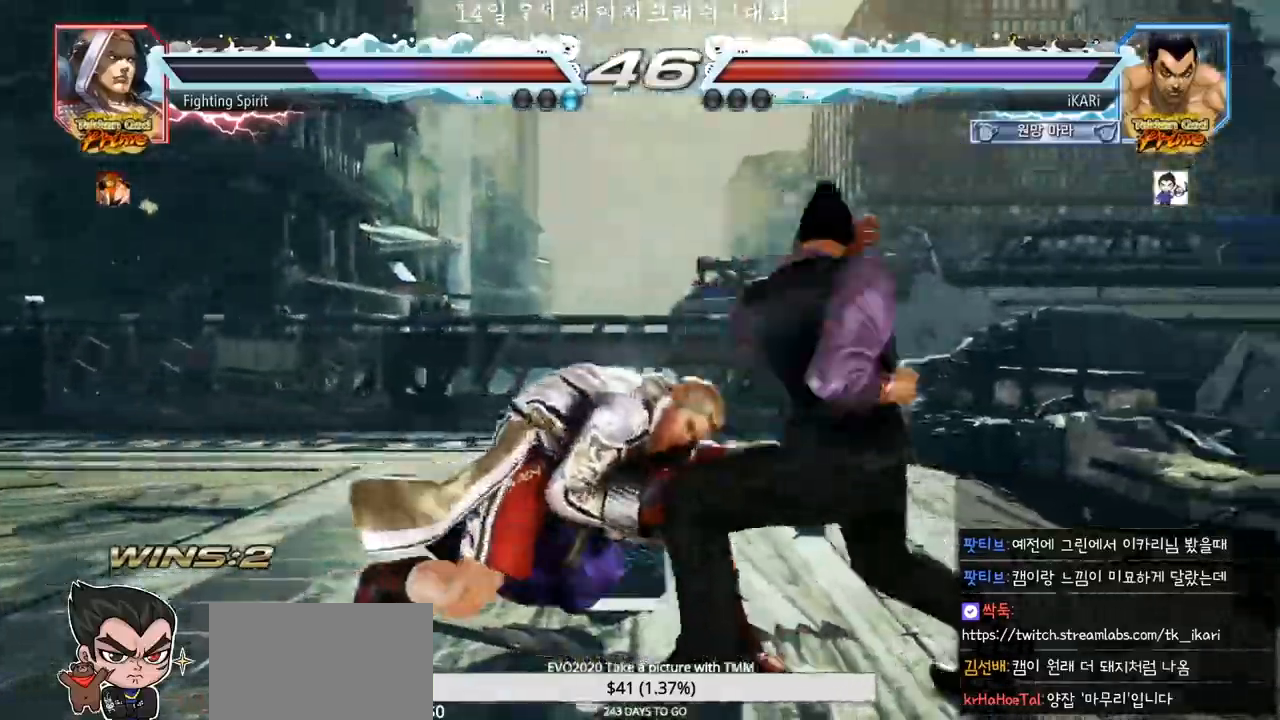
{"dt_ms": 500, "buttons": ["TRIANGLE"], "left_stick": "center"}
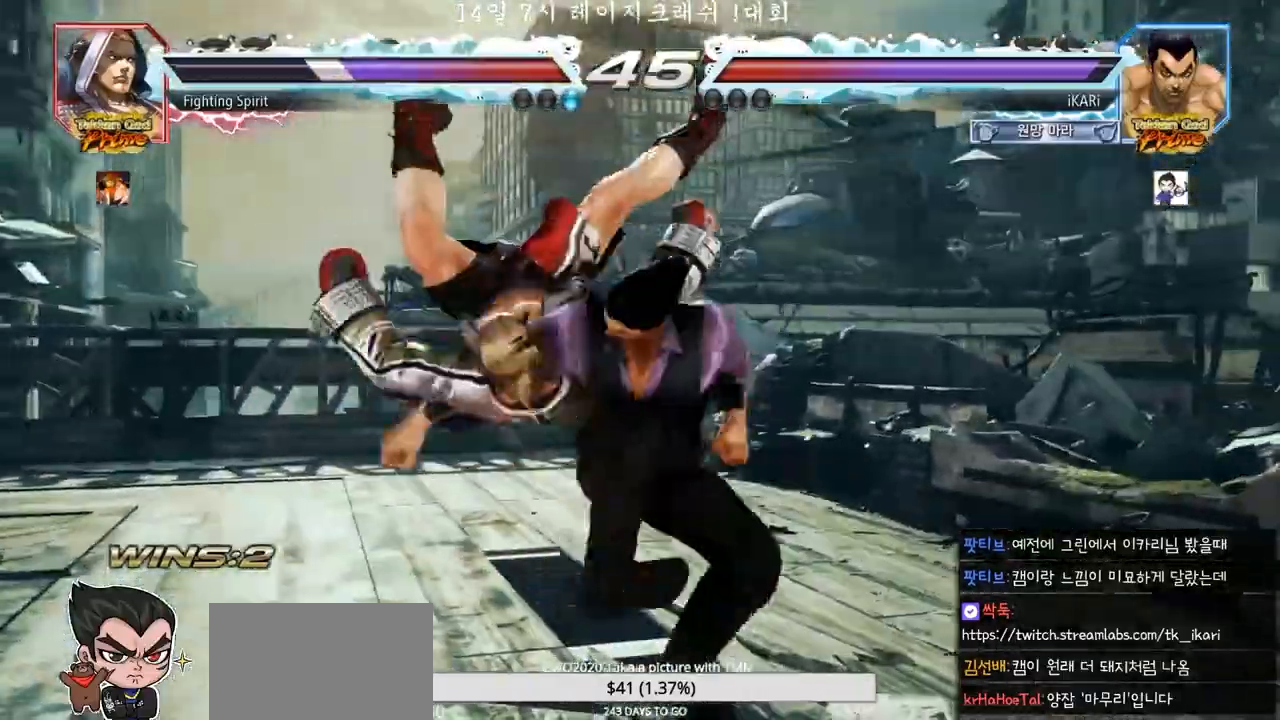
{"dt_ms": 500, "buttons": [], "left_stick": "center", "events": [[133, "TRIANGLE", "up"], [183, "TRIANGLE", "down"], [250, "TRIANGLE", "up"]]}
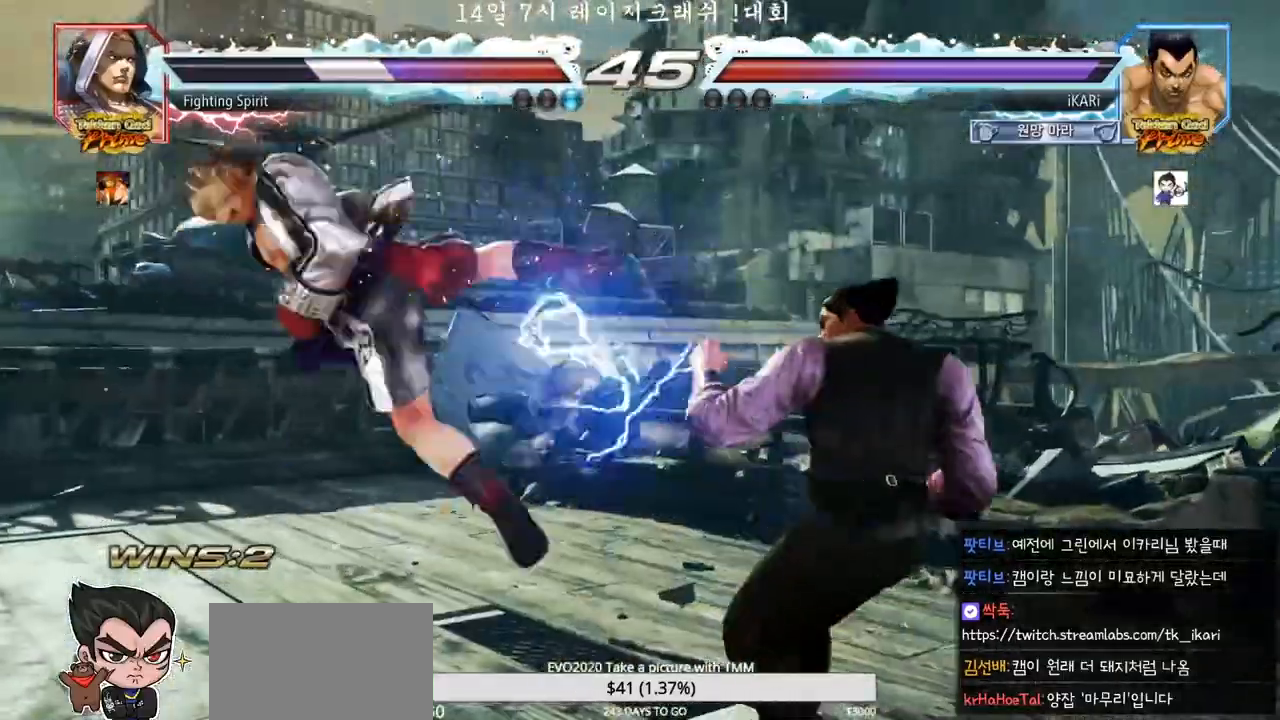
{"dt_ms": 500, "buttons": [], "left_stick": "left", "events": [[300, "left_stick", "left"], [433, "CIRCLE", "down"], [483, "CIRCLE", "up"]]}
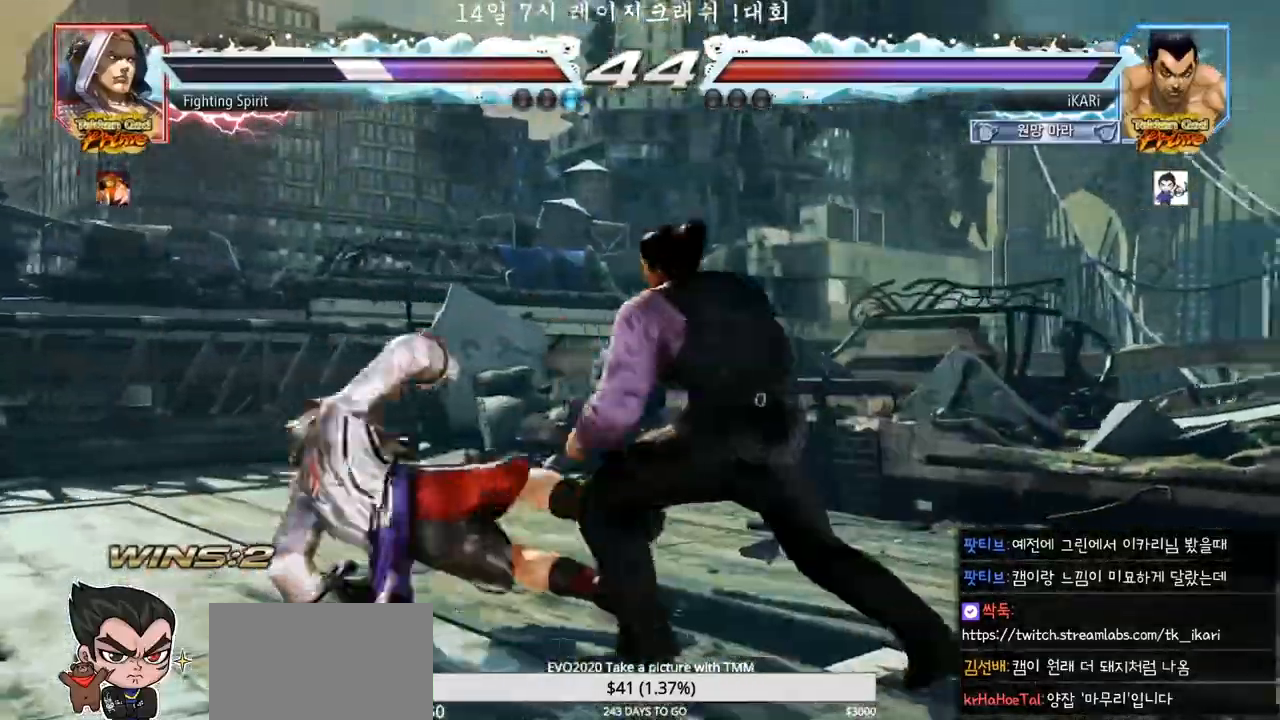
{"dt_ms": 500, "buttons": [], "left_stick": "left", "events": [[33, "TRIANGLE", "down"], [83, "TRIANGLE", "up"], [83, "left_stick", "center"], [300, "left_stick", "left"]]}
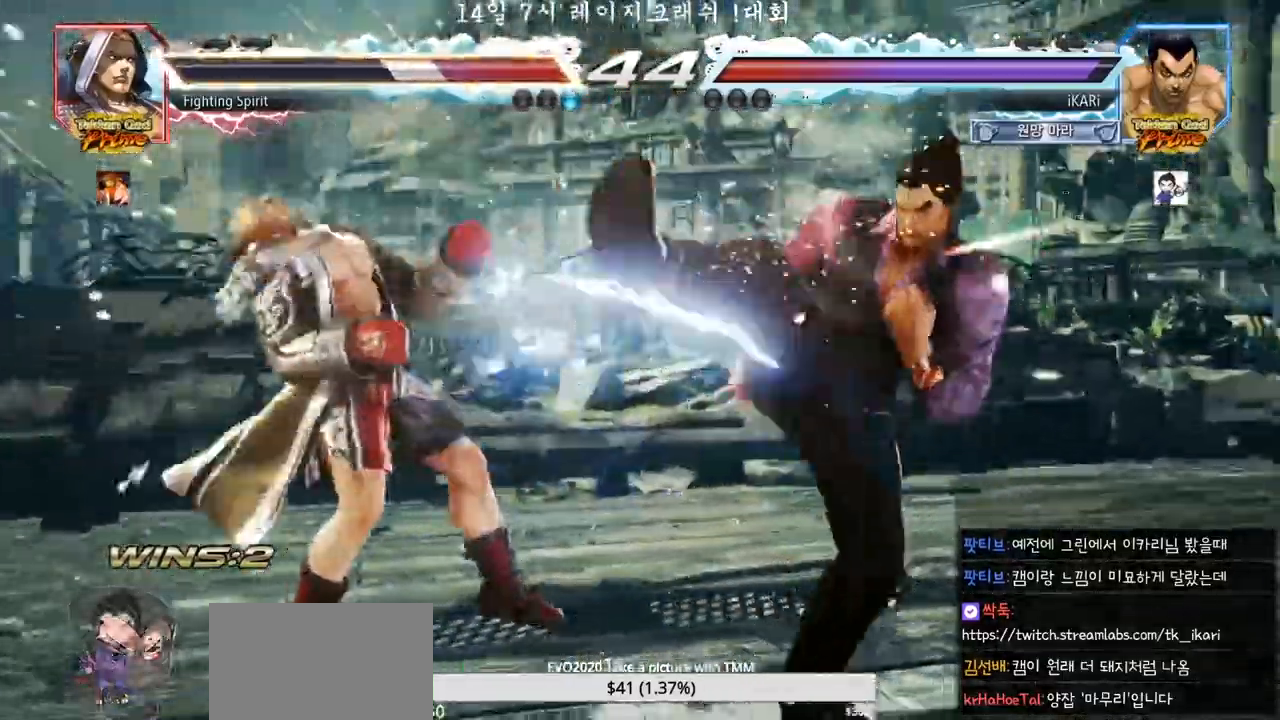
{"dt_ms": 500, "buttons": ["TRIANGLE"], "left_stick": "center", "events": [[50, "left_stick", "down-left"], [167, "TRIANGLE", "down"], [200, "TRIANGLE", "up"], [250, "TRIANGLE", "down"], [283, "TRIANGLE", "up"], [317, "TRIANGLE", "down"], [367, "TRIANGLE", "up"], [400, "left_stick", "center"], [450, "TRIANGLE", "down"]]}
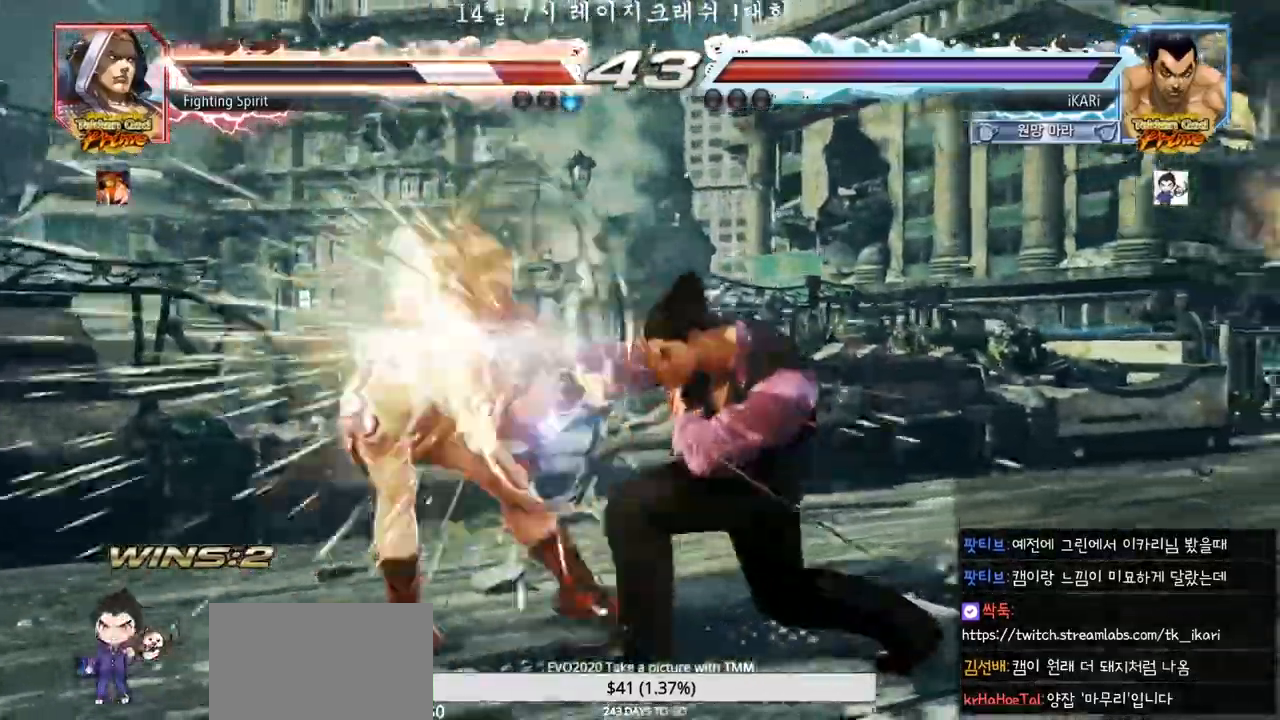
{"dt_ms": 500, "buttons": [], "left_stick": "center", "events": [[83, "TRIANGLE", "up"]]}
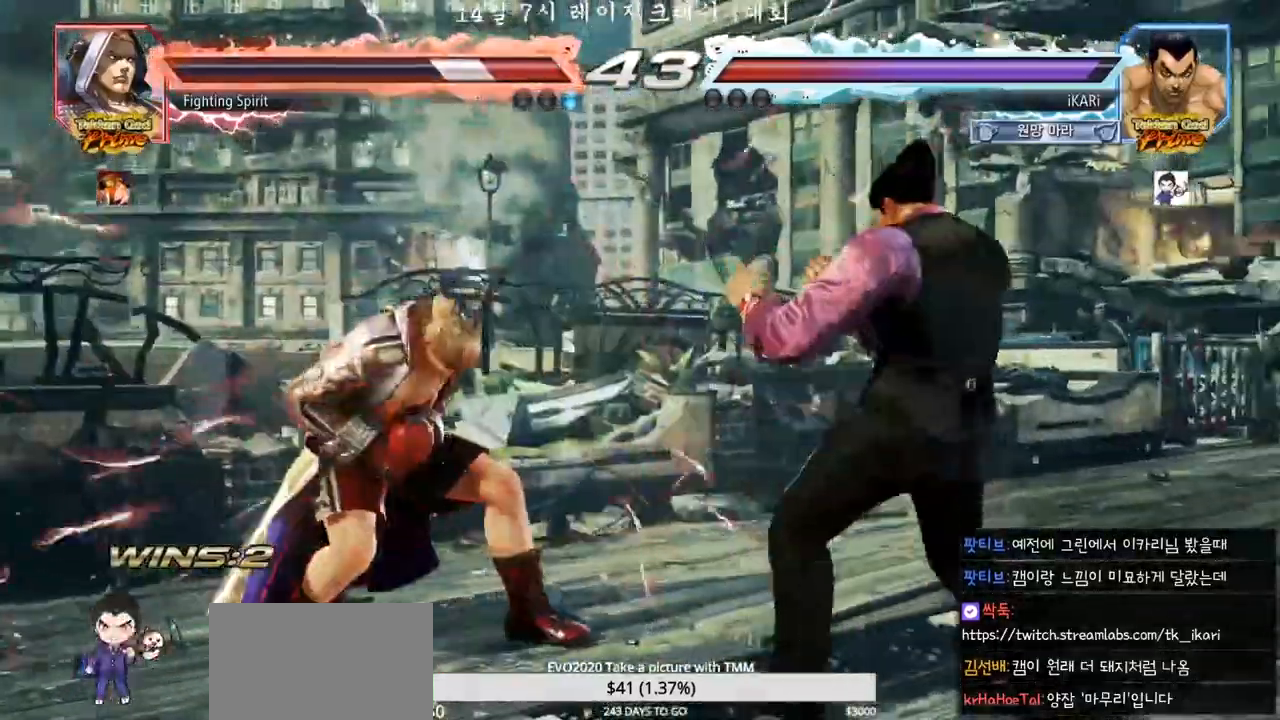
{"dt_ms": 500, "buttons": ["TRIANGLE"], "left_stick": "center", "events": [[50, "left_stick", "down-left"], [150, "R2", "down"], [217, "R2", "up"], [283, "TRIANGLE", "down"], [333, "TRIANGLE", "up"], [383, "TRIANGLE", "down"], [383, "left_stick", "center"], [433, "TRIANGLE", "up"], [483, "TRIANGLE", "down"]]}
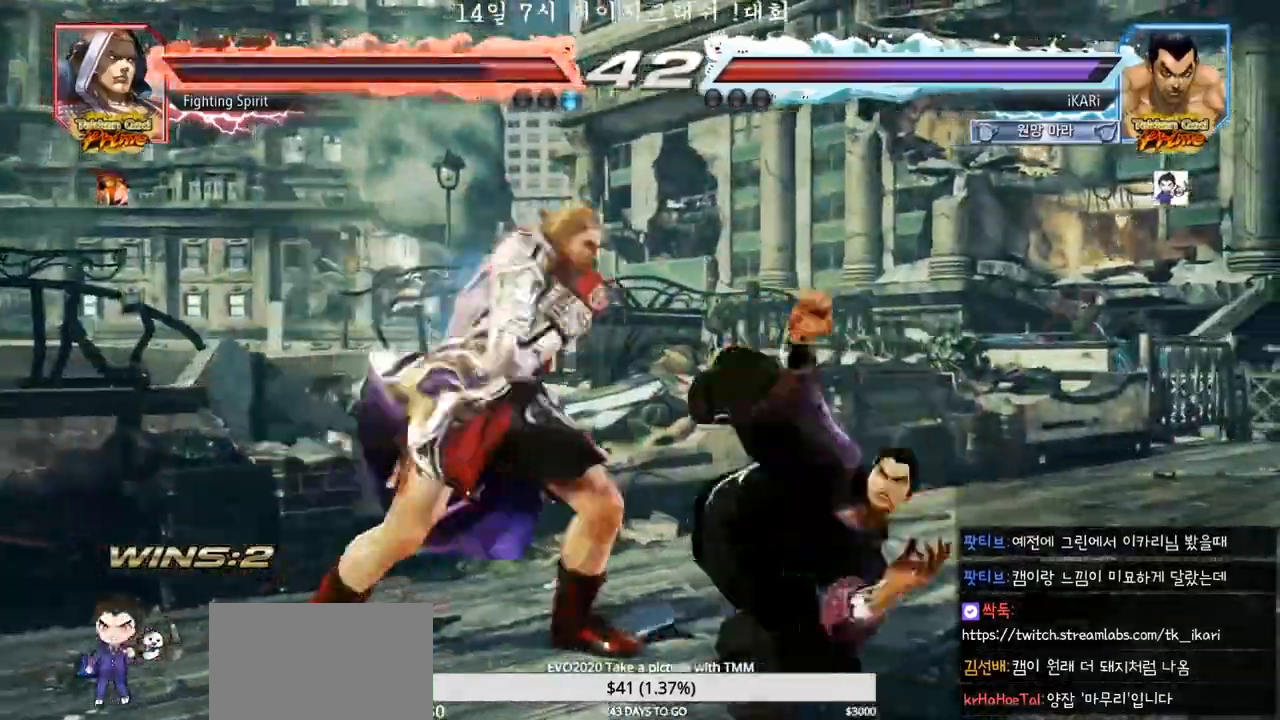
{"dt_ms": 500, "buttons": [], "left_stick": "down", "events": [[17, "TRIANGLE", "up"], [417, "left_stick", "down"], [467, "CROSS", "down"], [500, "CROSS", "up"]]}
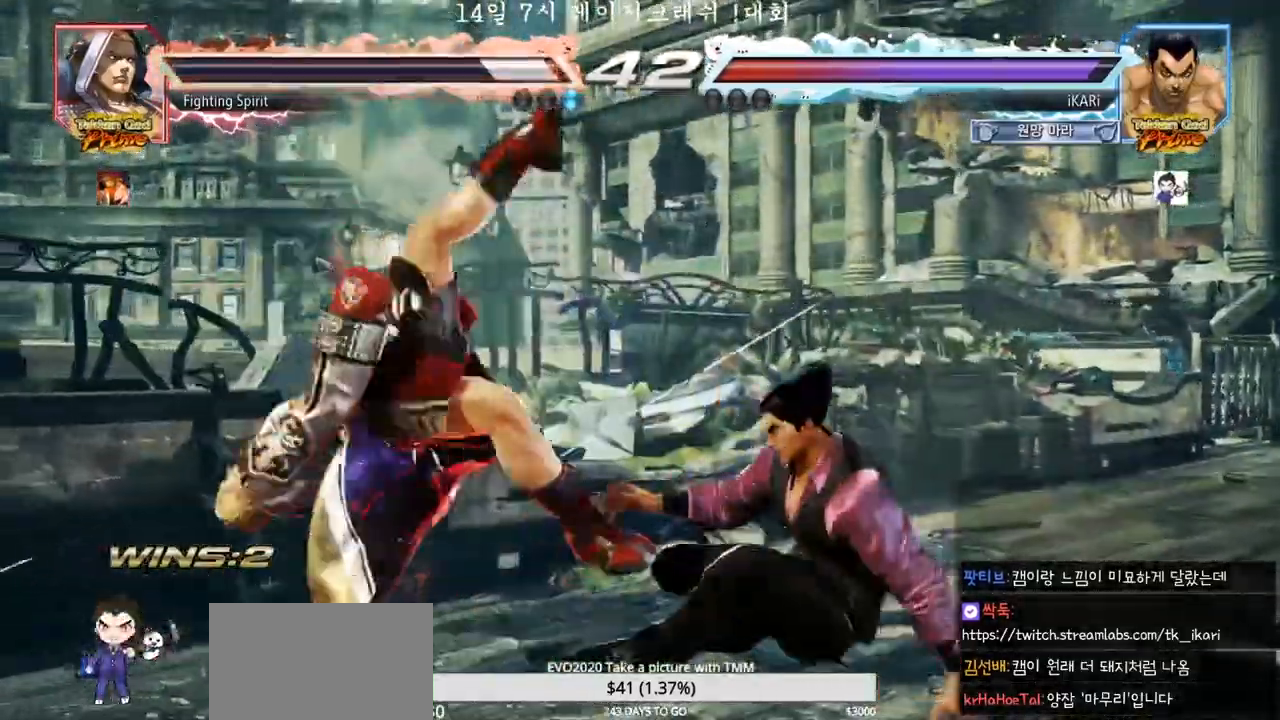
{"dt_ms": 500, "buttons": [], "left_stick": "center", "events": [[67, "CROSS", "down"], [100, "CROSS", "up"], [133, "CROSS", "down"], [200, "CROSS", "up"], [233, "TRIANGLE", "down"], [283, "TRIANGLE", "up"], [300, "left_stick", "center"]]}
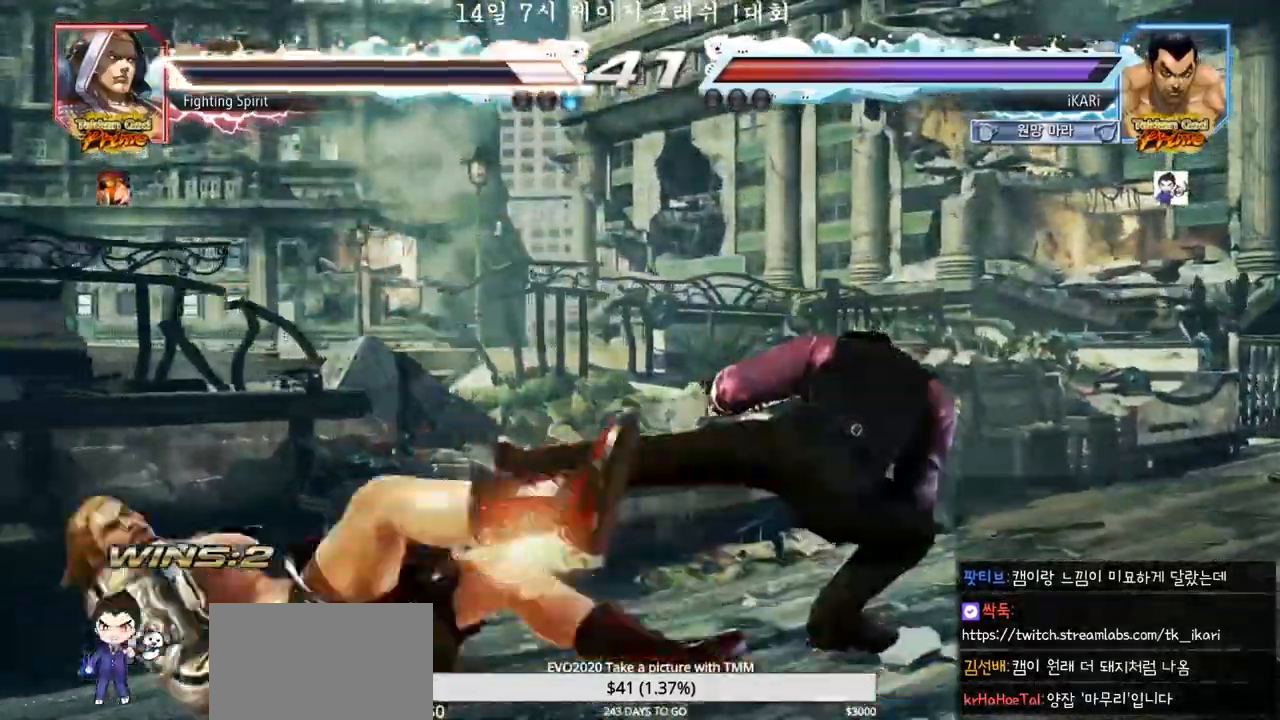
{"dt_ms": 500, "buttons": [], "left_stick": "center", "events": []}
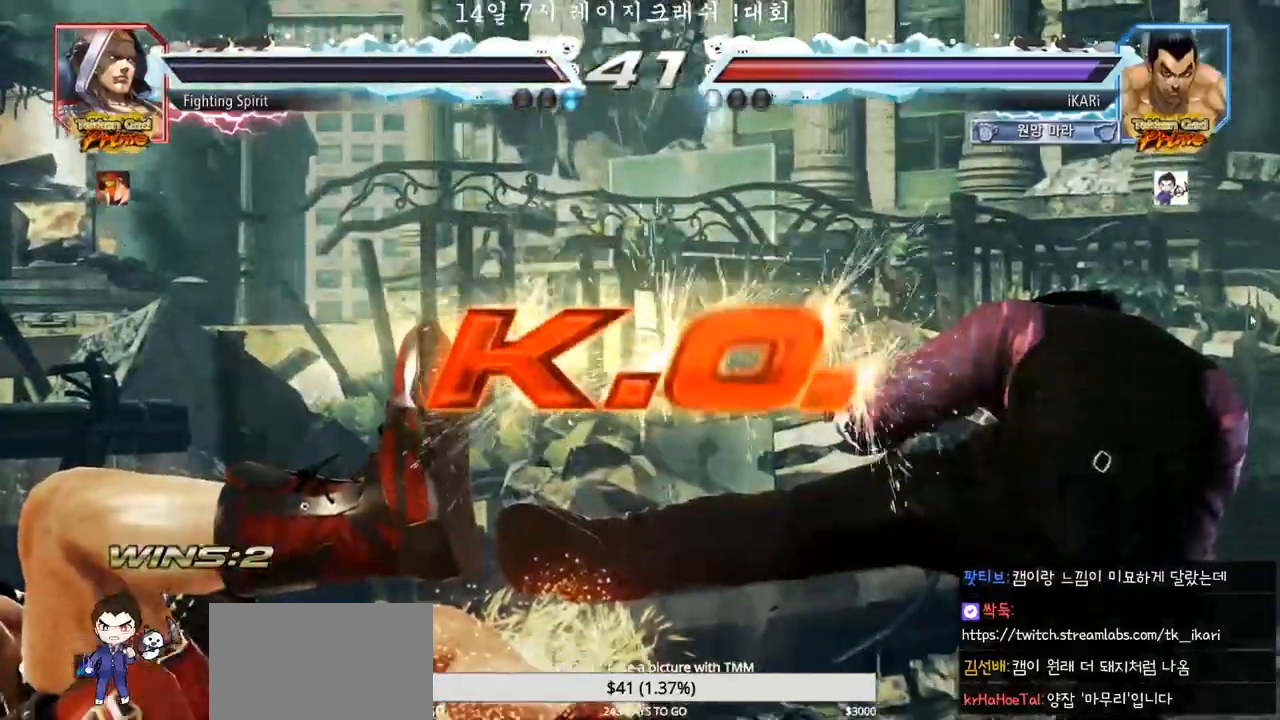
{"dt_ms": 500, "buttons": [], "left_stick": "center", "events": []}
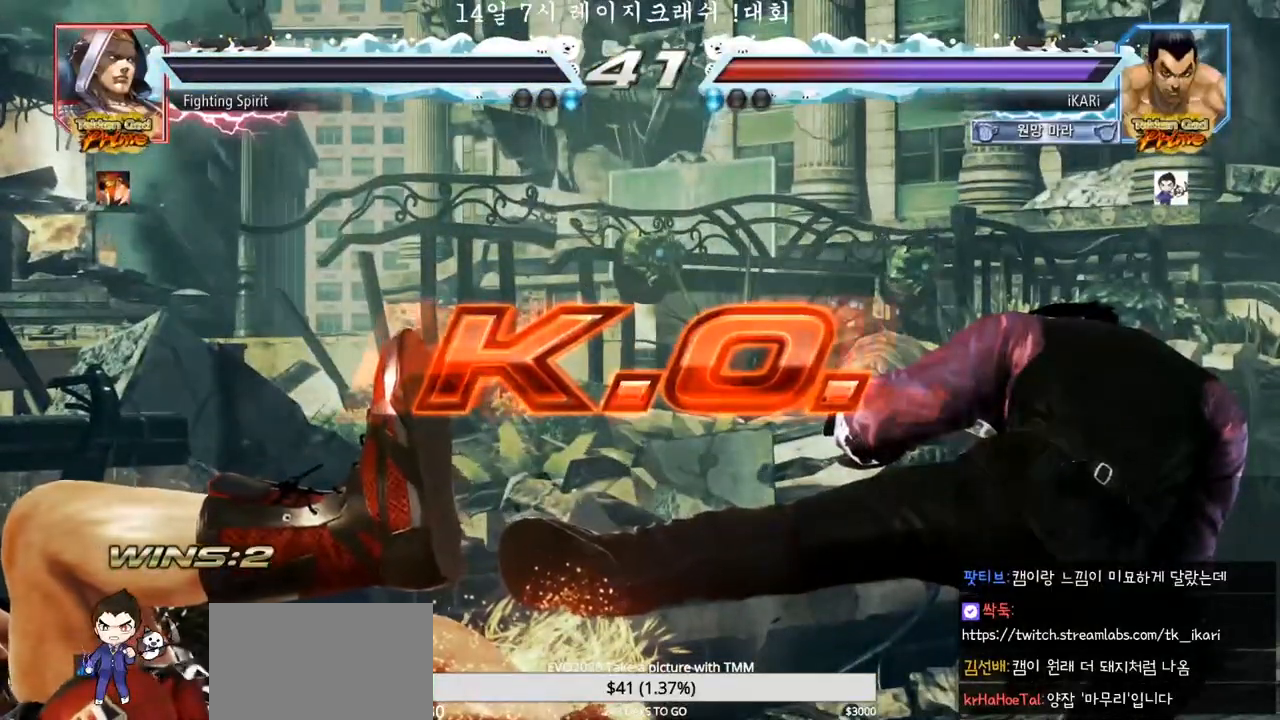
{"dt_ms": 500, "buttons": [], "left_stick": "center", "events": []}
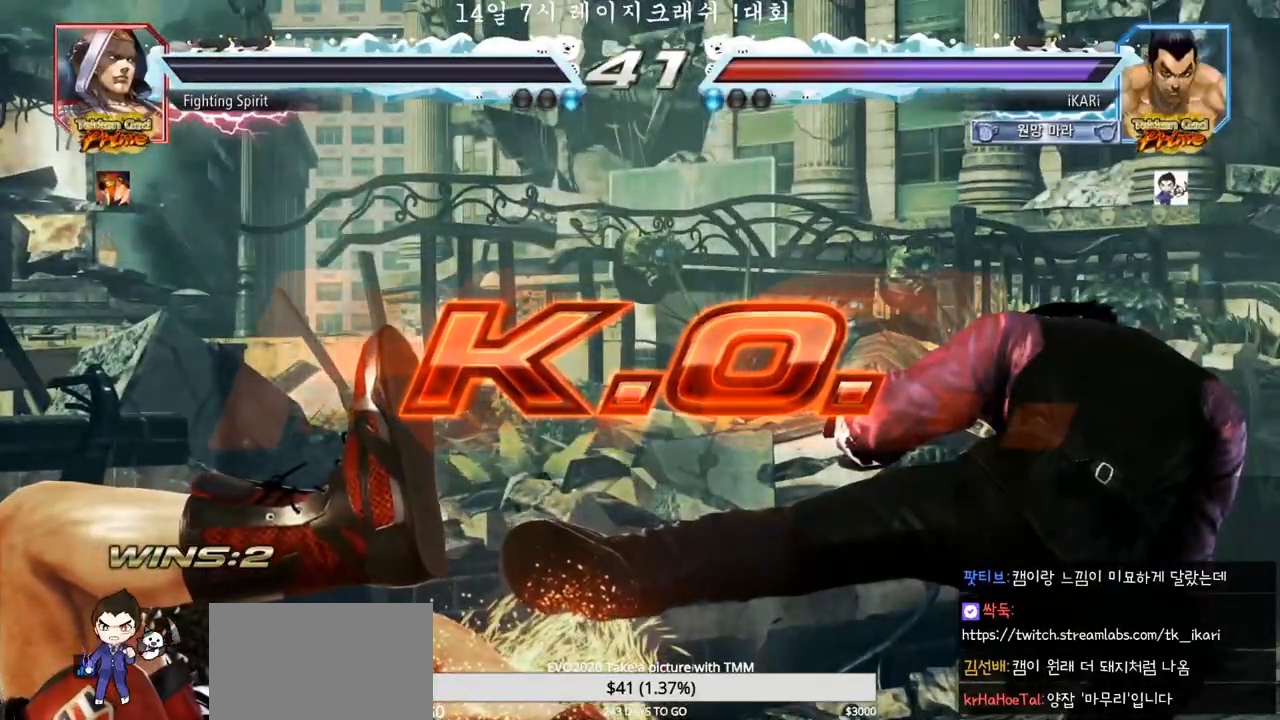
{"dt_ms": 500, "buttons": [], "left_stick": "center", "events": []}
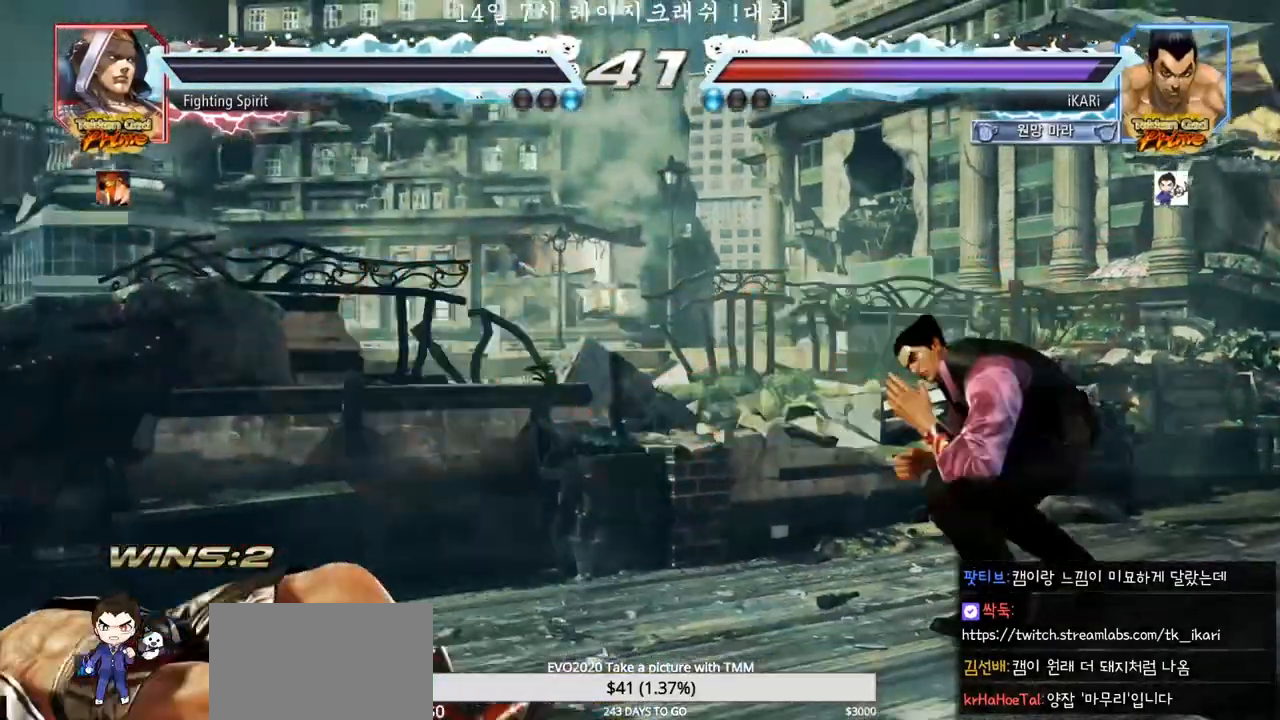
{"dt_ms": 500, "buttons": [], "left_stick": "center", "events": []}
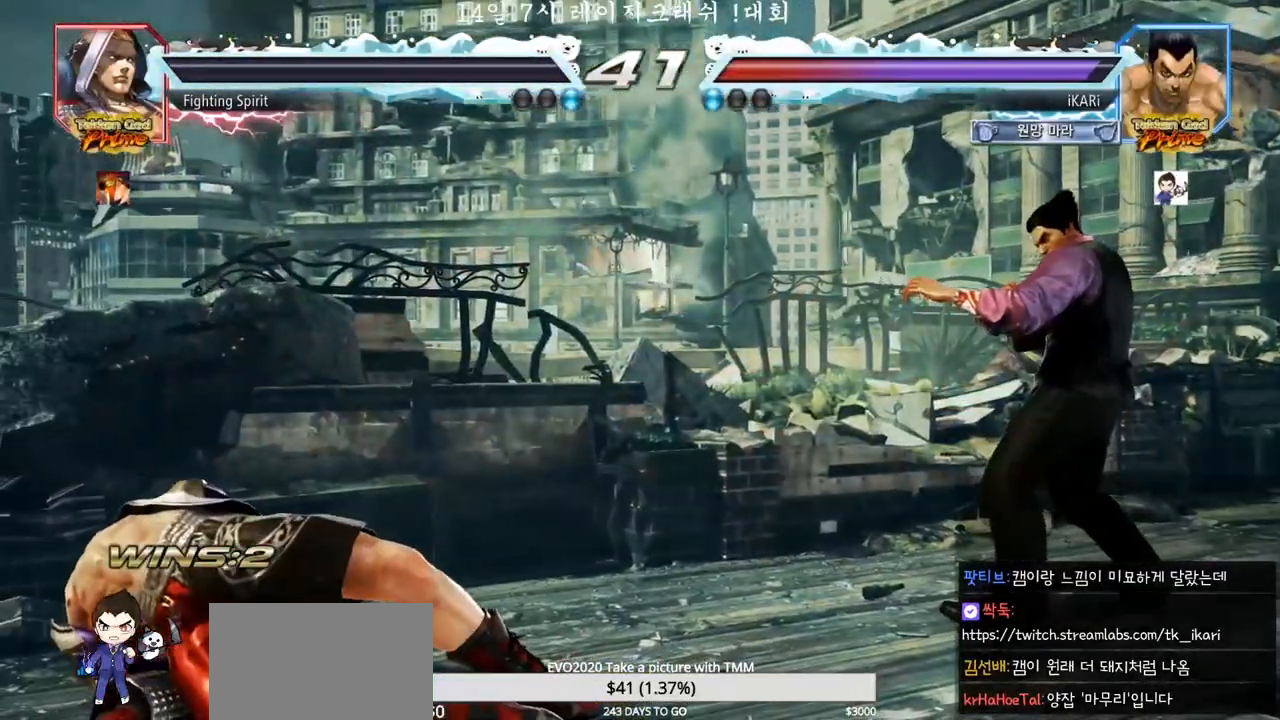
{"dt_ms": 500, "buttons": [], "left_stick": "center", "events": []}
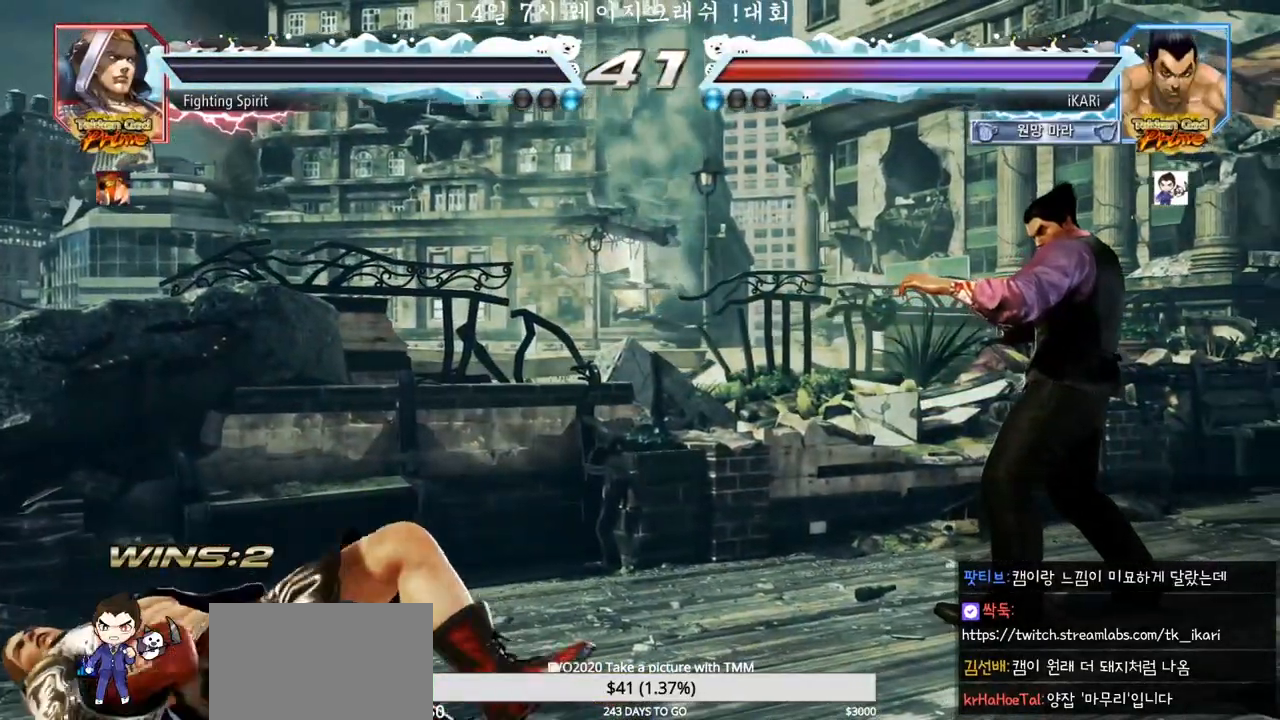
{"dt_ms": 500, "buttons": [], "left_stick": "center", "events": []}
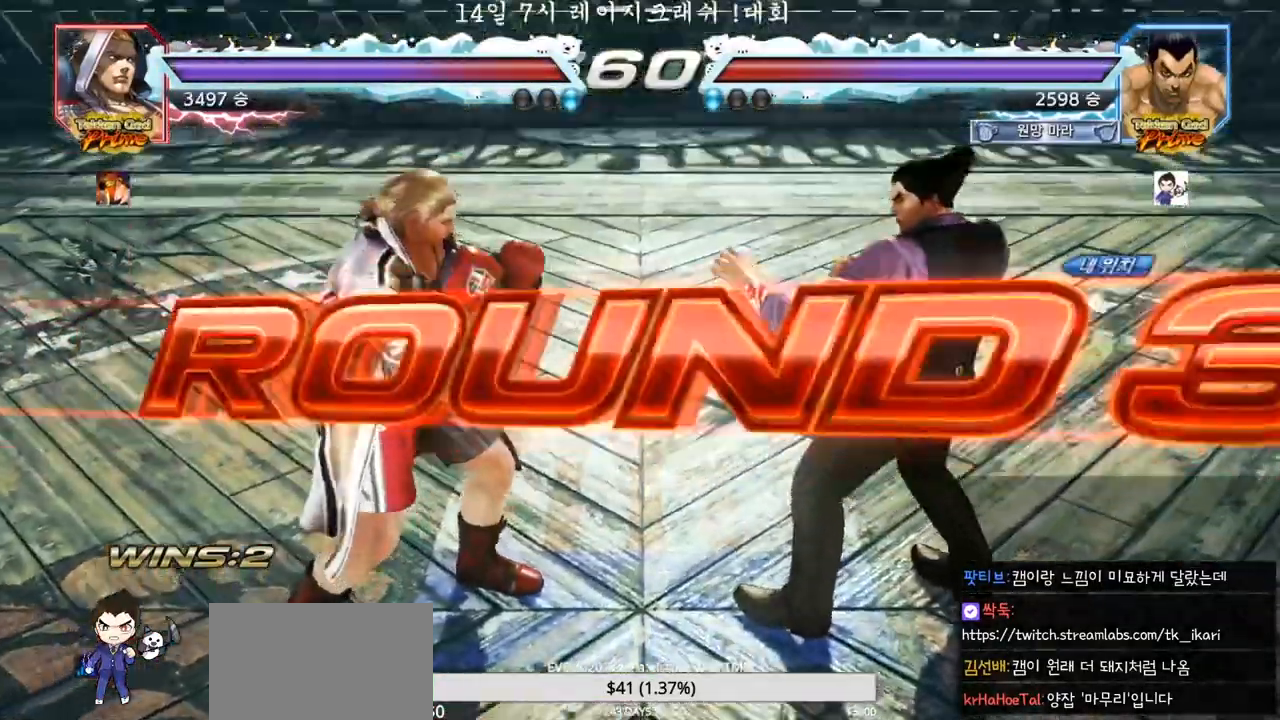
{"dt_ms": 500, "buttons": [], "left_stick": "center", "events": []}
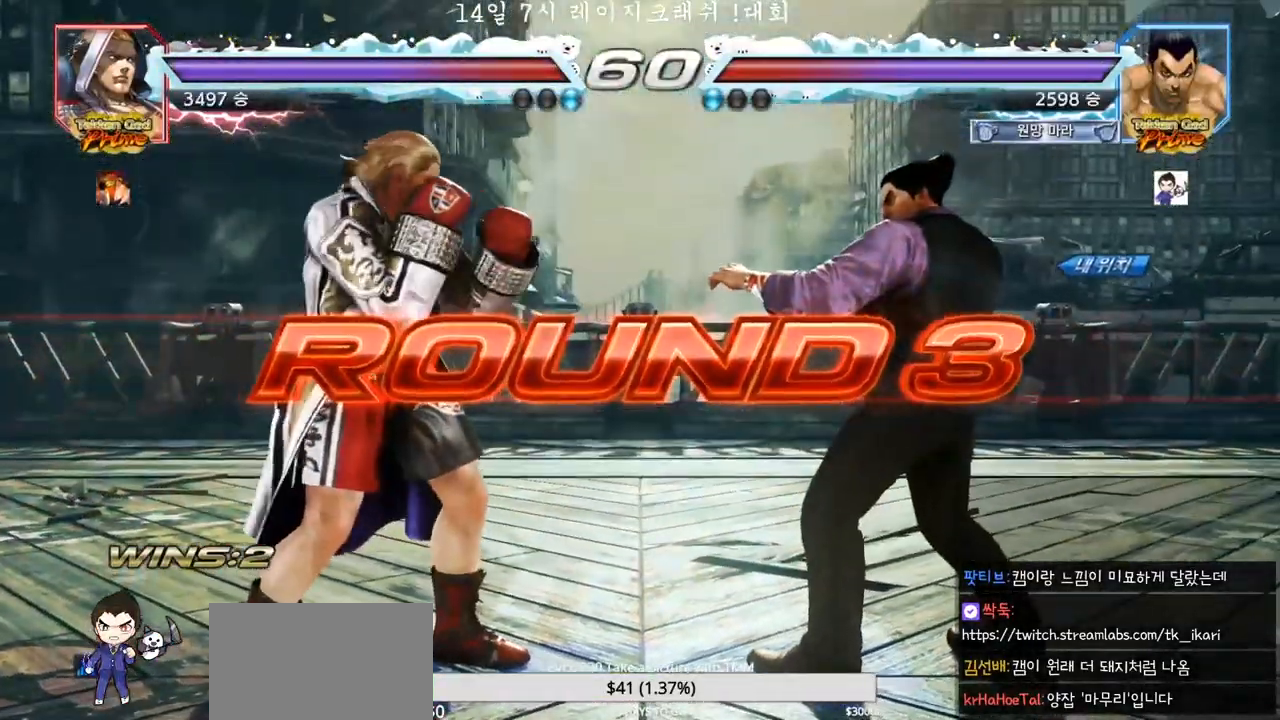
{"dt_ms": 500, "buttons": [], "left_stick": "center", "events": []}
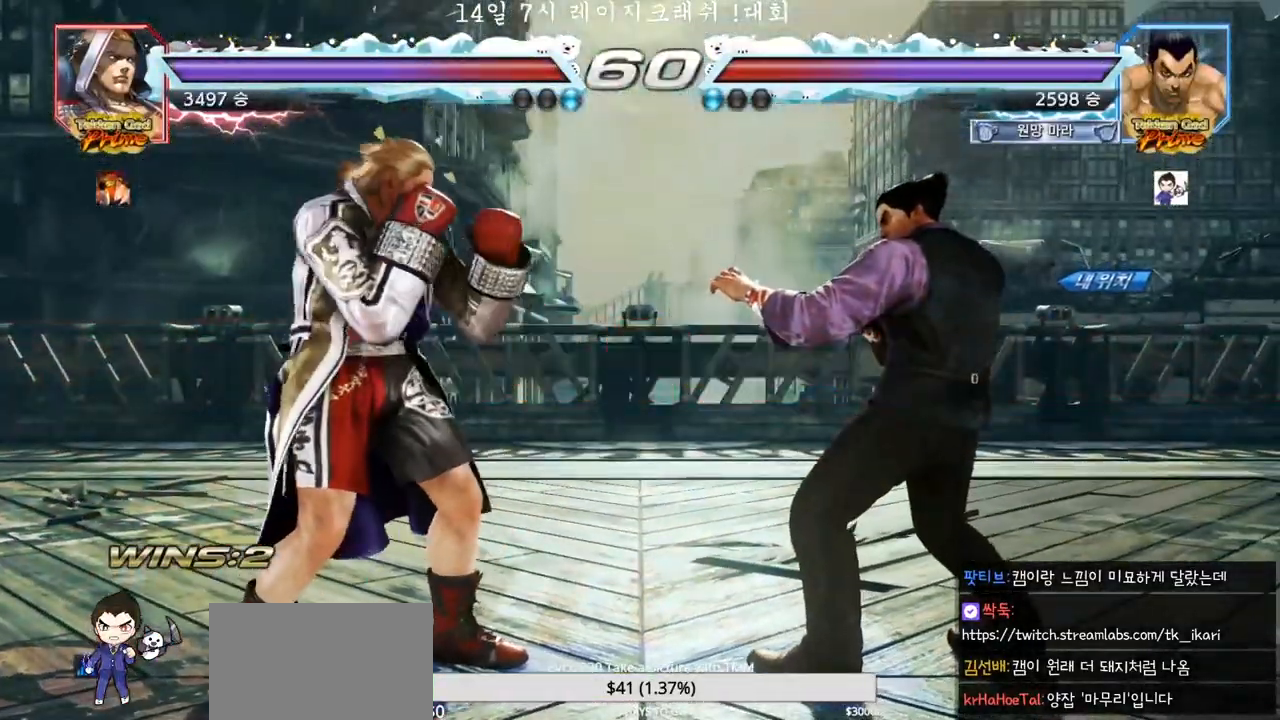
{"dt_ms": 500, "buttons": [], "left_stick": "center", "events": []}
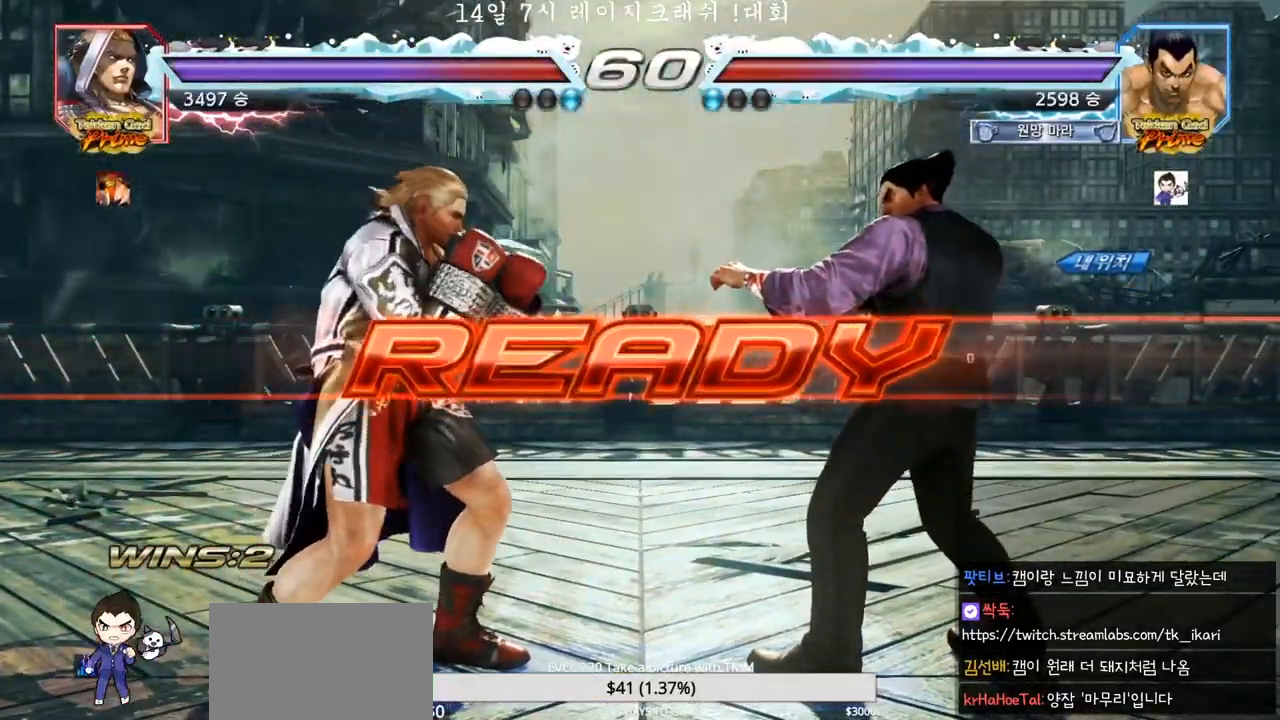
{"dt_ms": 500, "buttons": ["TRIANGLE"], "left_stick": "center", "events": [[167, "TRIANGLE", "down"], [183, "SQUARE", "down"], [267, "SQUARE", "up"], [317, "TRIANGLE", "up"], [333, "TRIANGLE", "down"], [350, "TRIANGLE", "up"], [367, "SQUARE", "down"], [467, "TRIANGLE", "down"], [500, "SQUARE", "up"]]}
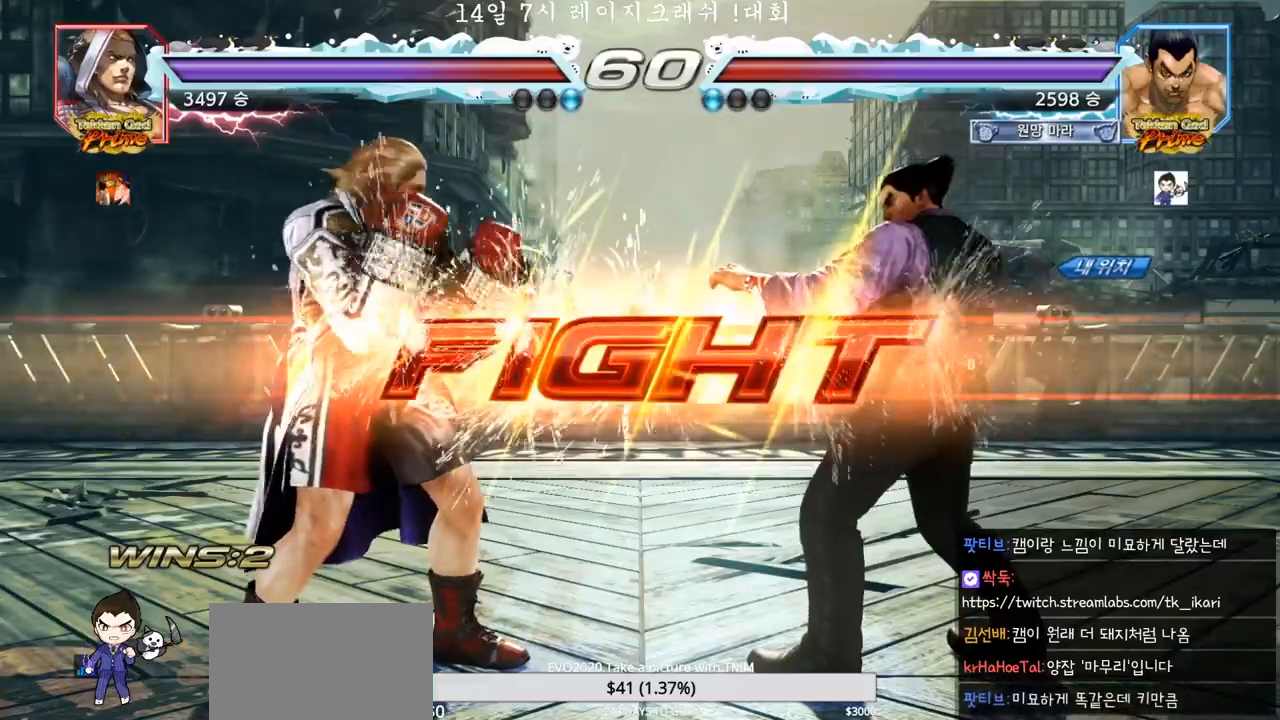
{"dt_ms": 500, "buttons": [], "left_stick": "center", "events": [[17, "TRIANGLE", "up"], [50, "SQUARE", "down"], [50, "TRIANGLE", "down"], [50, "left_stick", "down"], [83, "SQUARE", "up"], [183, "left_stick", "center"], [200, "TRIANGLE", "up"], [350, "left_stick", "left"], [367, "SQUARE", "down"], [417, "SQUARE", "up"], [500, "left_stick", "center"]]}
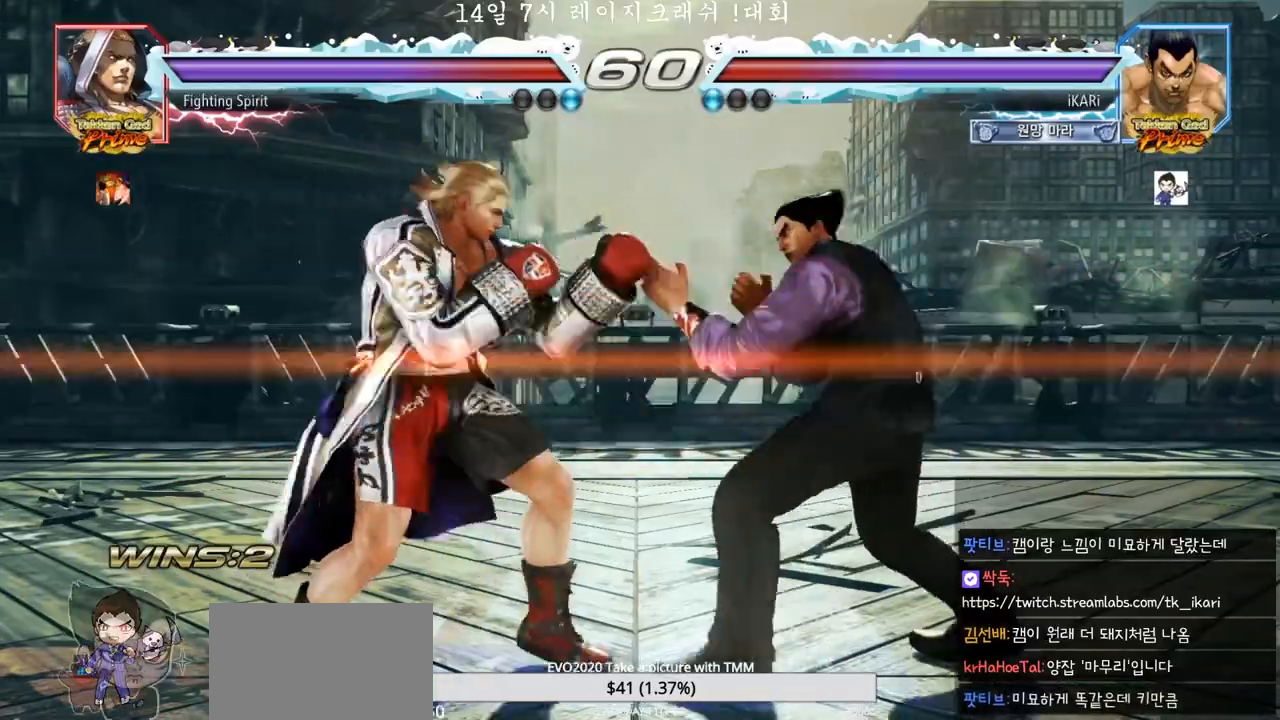
{"dt_ms": 500, "buttons": [], "left_stick": "right", "events": [[267, "left_stick", "right"], [317, "left_stick", "center"], [383, "left_stick", "right"]]}
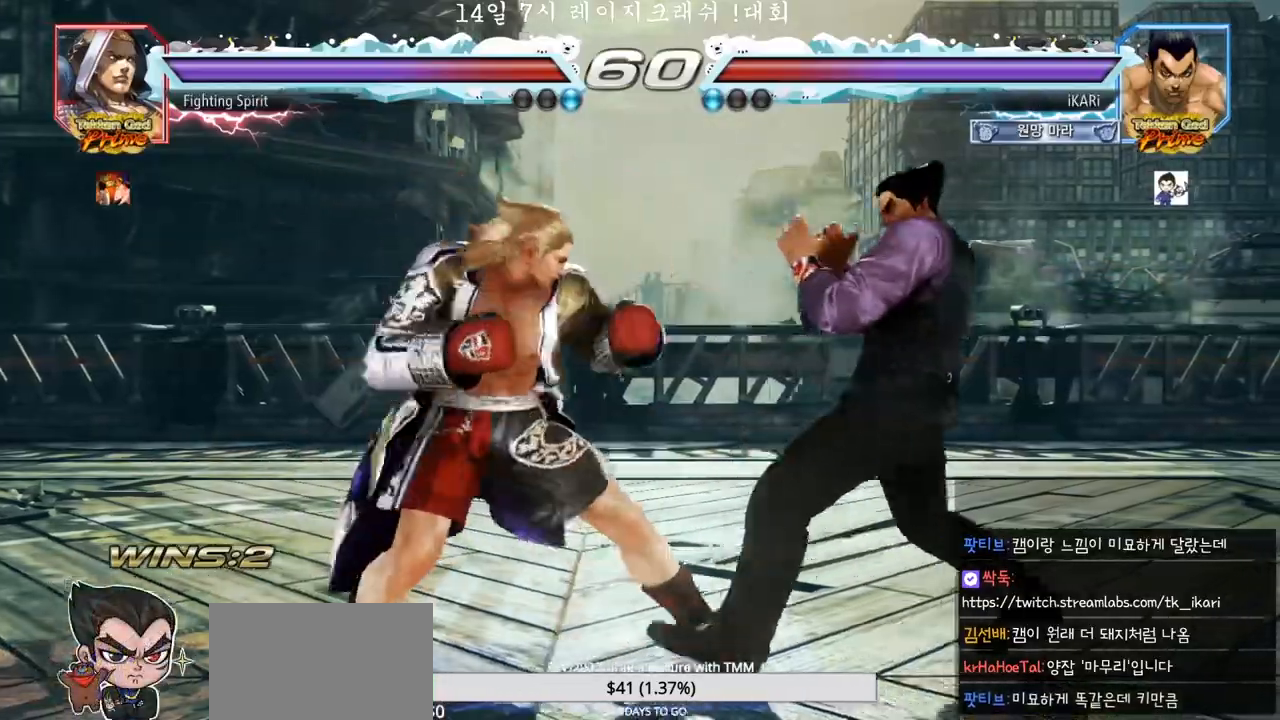
{"dt_ms": 1000, "buttons": ["TRIANGLE"], "left_stick": "center"}